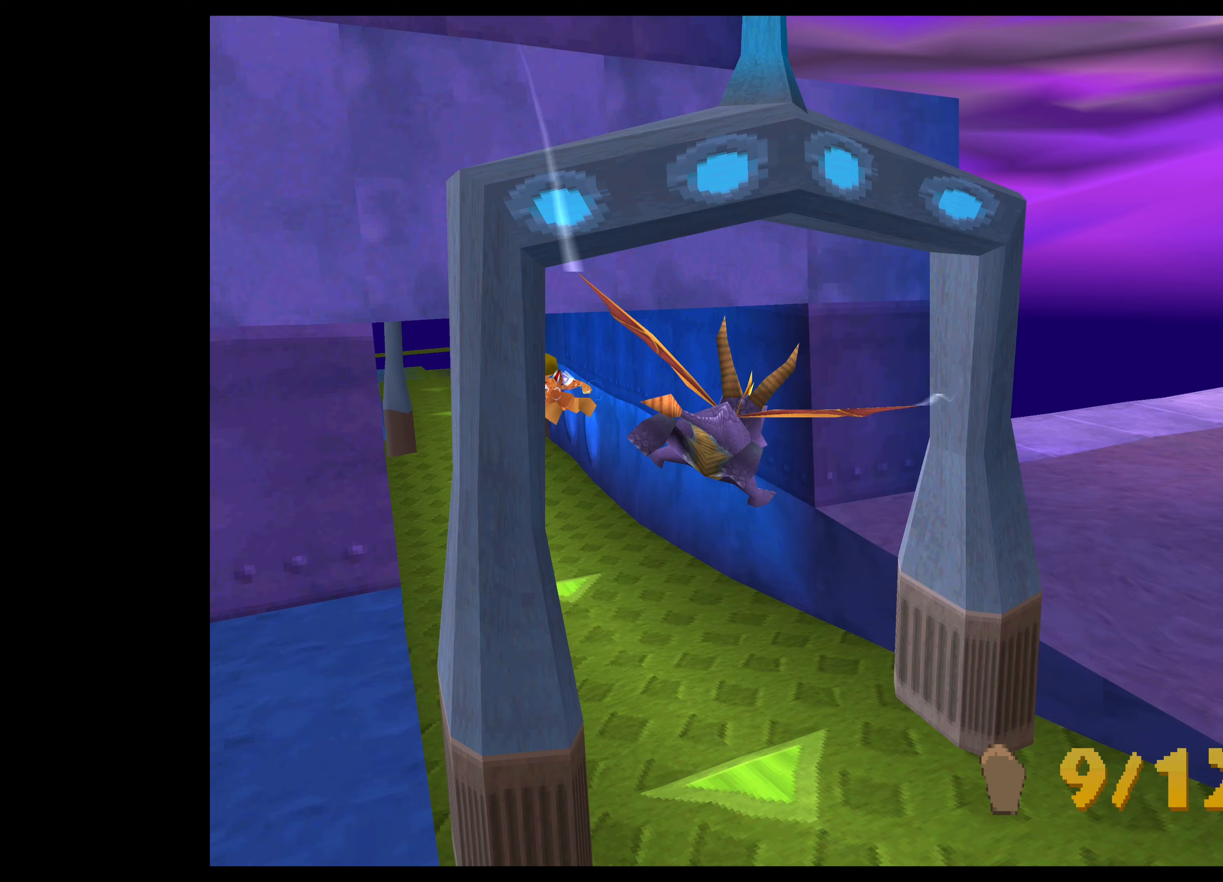
Gameplay with a controller (PlayStation layout); each line is a JSON object with the inputs held at the frame after it. "events" lists button and stick changes between this image and that frame as [ms after this image, input, new state], when the widget could be followed in between. Not read: L2 L3 R2 R3 right_stick.
{"buttons": [], "left_stick": "center", "events": [[133, "left_stick", "left"], [317, "left_stick", "center"]]}
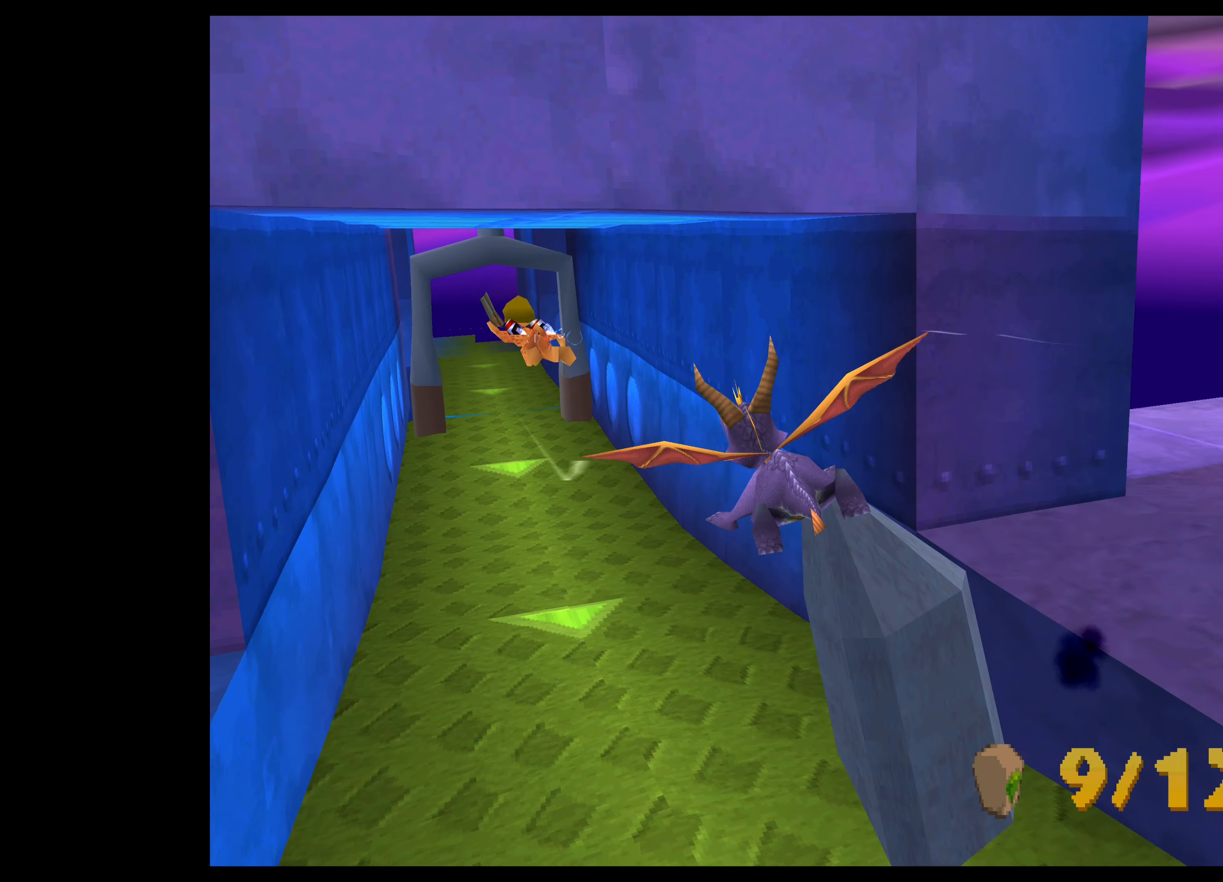
{"buttons": [], "left_stick": "center", "events": [[67, "left_stick", "left"], [200, "left_stick", "center"]]}
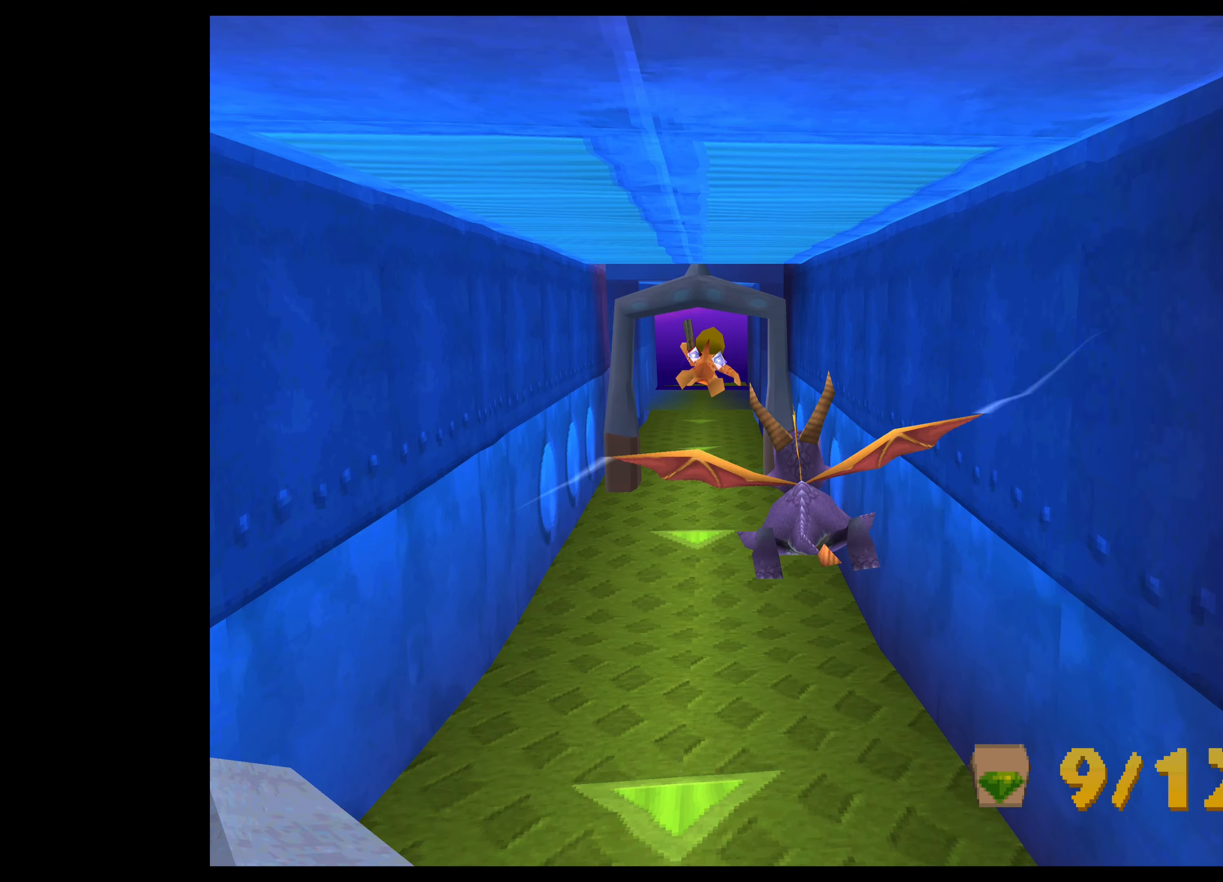
{"buttons": [], "left_stick": "left", "events": [[400, "left_stick", "left"]]}
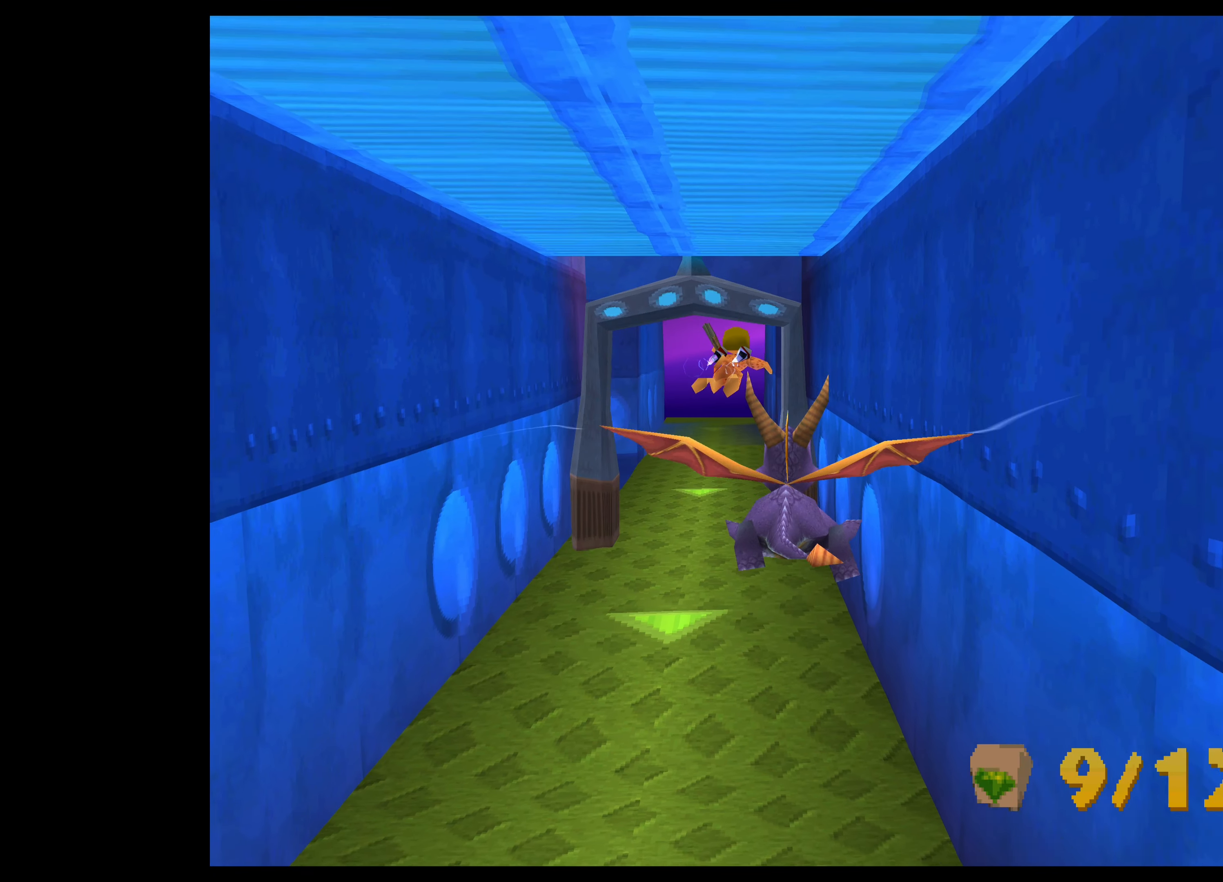
{"buttons": [], "left_stick": "center", "events": [[50, "left_stick", "center"]]}
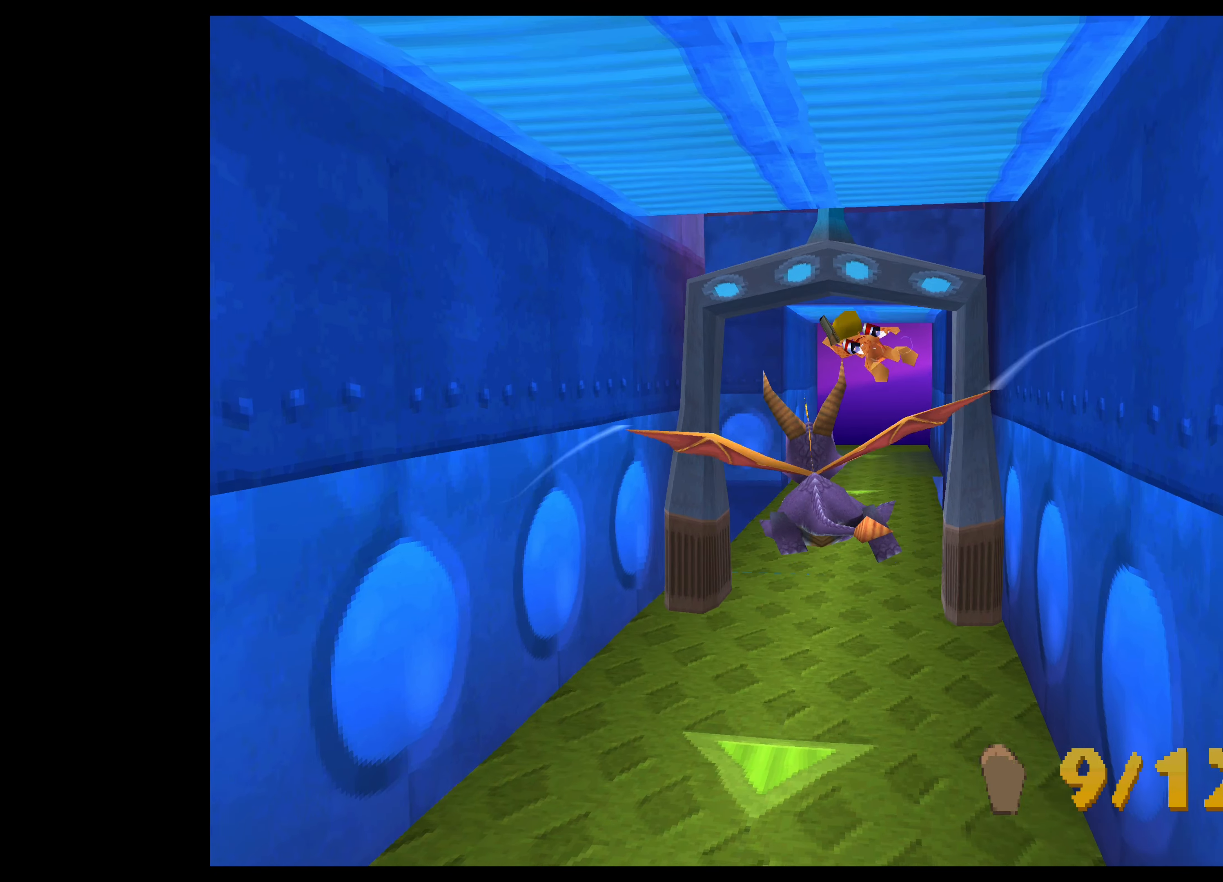
{"buttons": [], "left_stick": "center", "events": []}
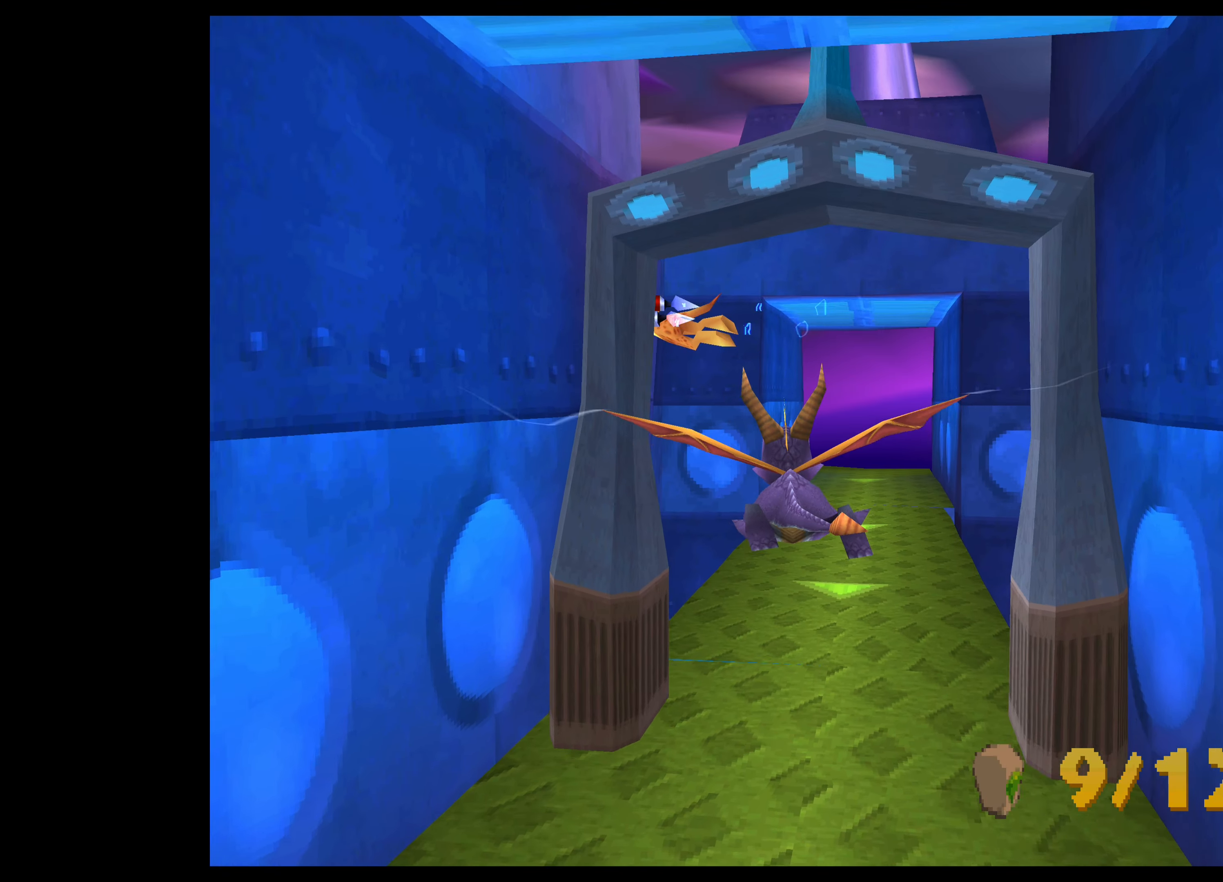
{"buttons": [], "left_stick": "center", "events": []}
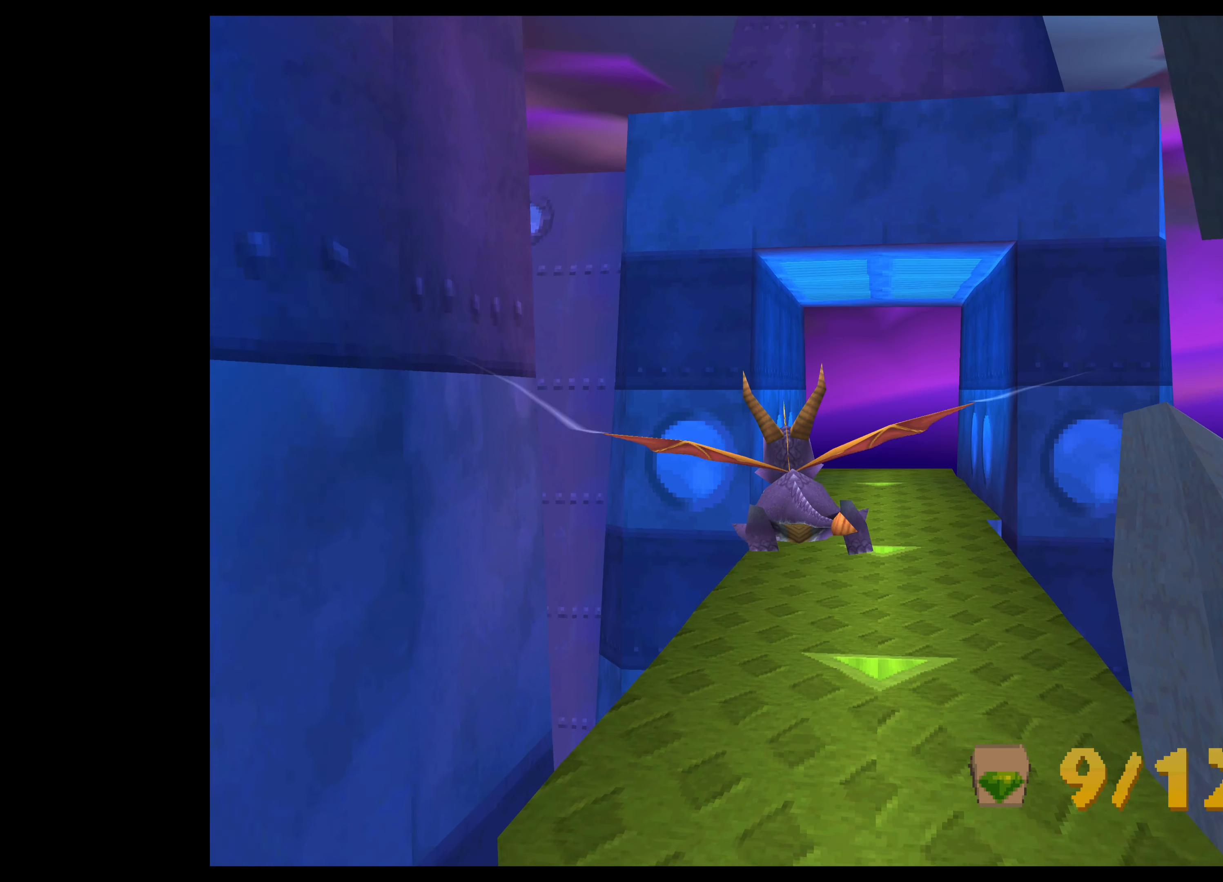
{"buttons": [], "left_stick": "left", "events": [[117, "left_stick", "left"]]}
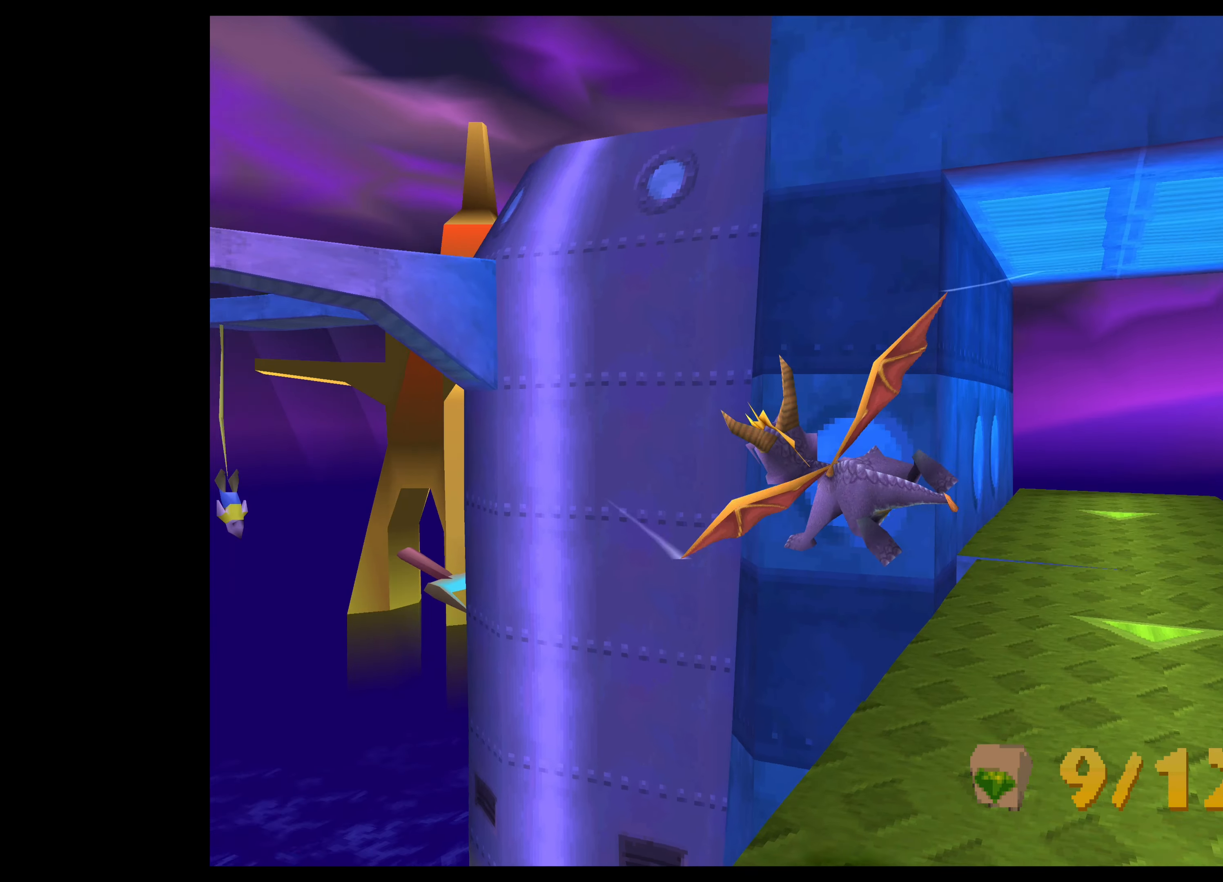
{"buttons": [], "left_stick": "up-right", "events": [[350, "left_stick", "center"], [500, "left_stick", "up-right"]]}
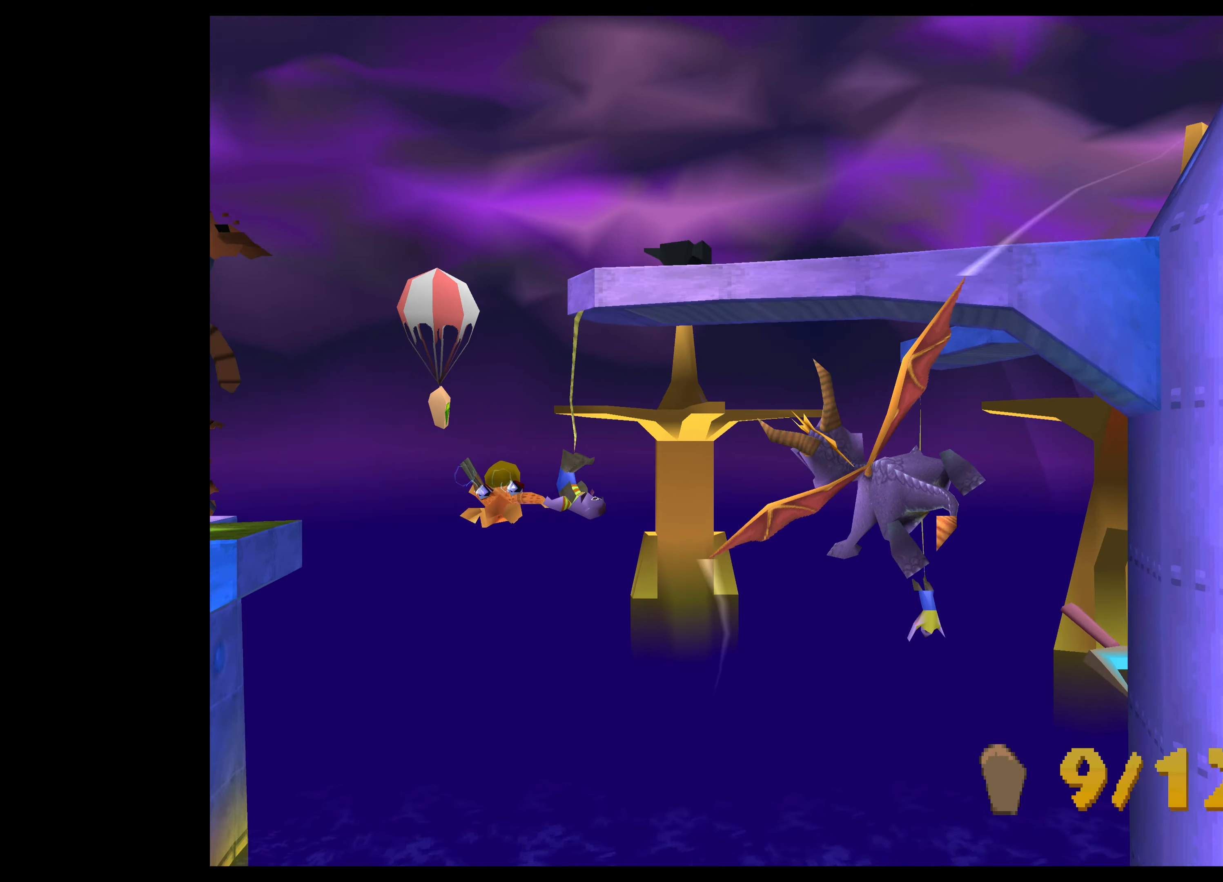
{"buttons": [], "left_stick": "down-left", "events": [[167, "left_stick", "center"], [384, "left_stick", "up-left"], [484, "left_stick", "down-left"]]}
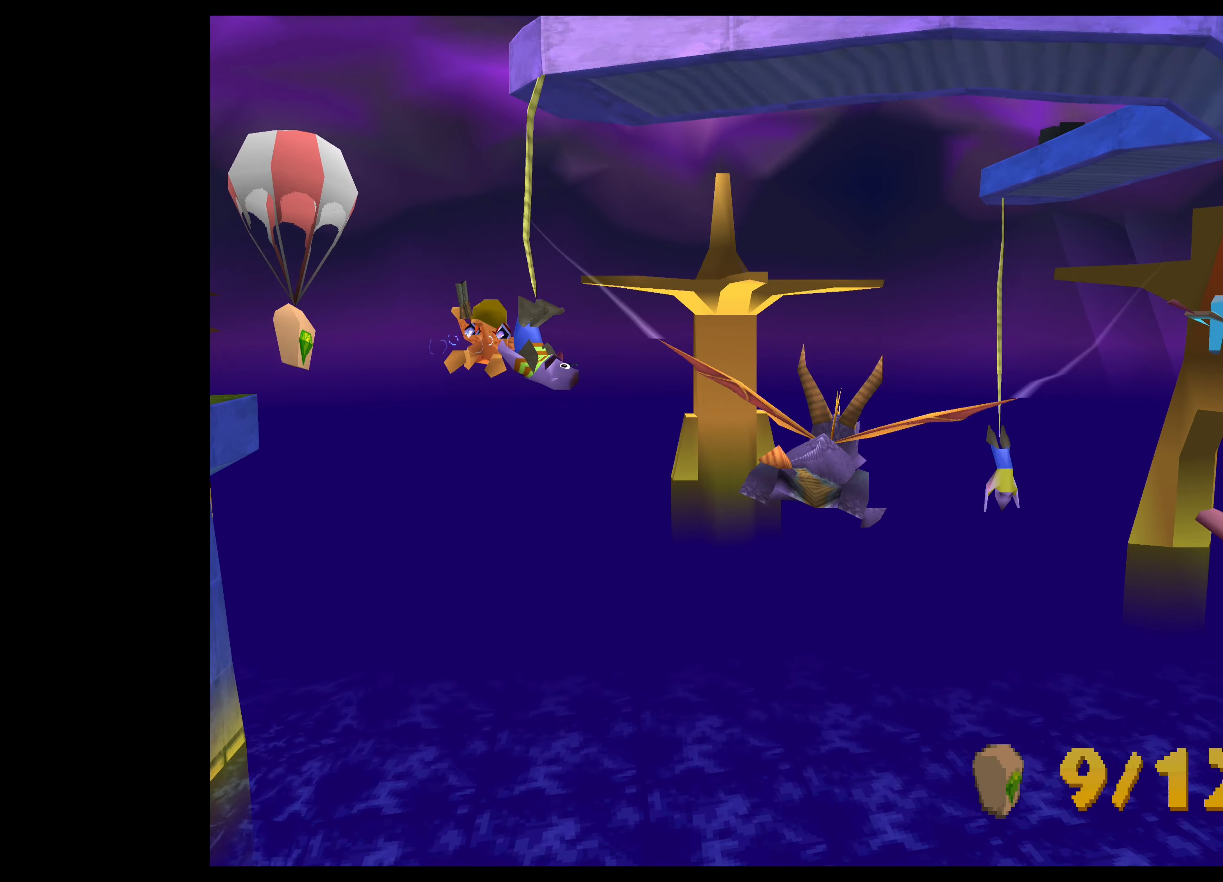
{"buttons": [], "left_stick": "left", "events": [[117, "left_stick", "left"]]}
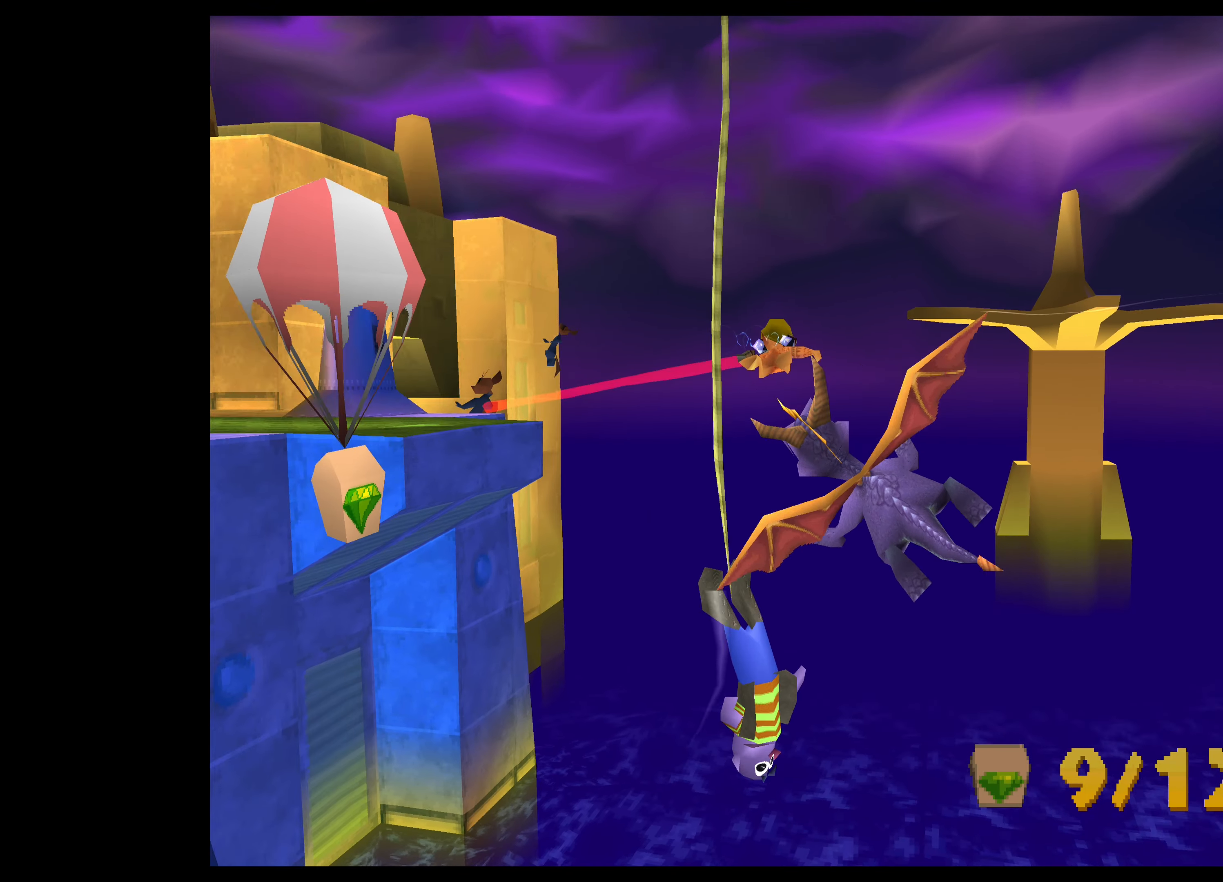
{"buttons": [], "left_stick": "up-left", "events": [[134, "SQUARE", "down"], [300, "SQUARE", "up"], [334, "left_stick", "center"], [400, "SQUARE", "down"], [417, "left_stick", "up"], [484, "left_stick", "up-left"], [500, "SQUARE", "up"]]}
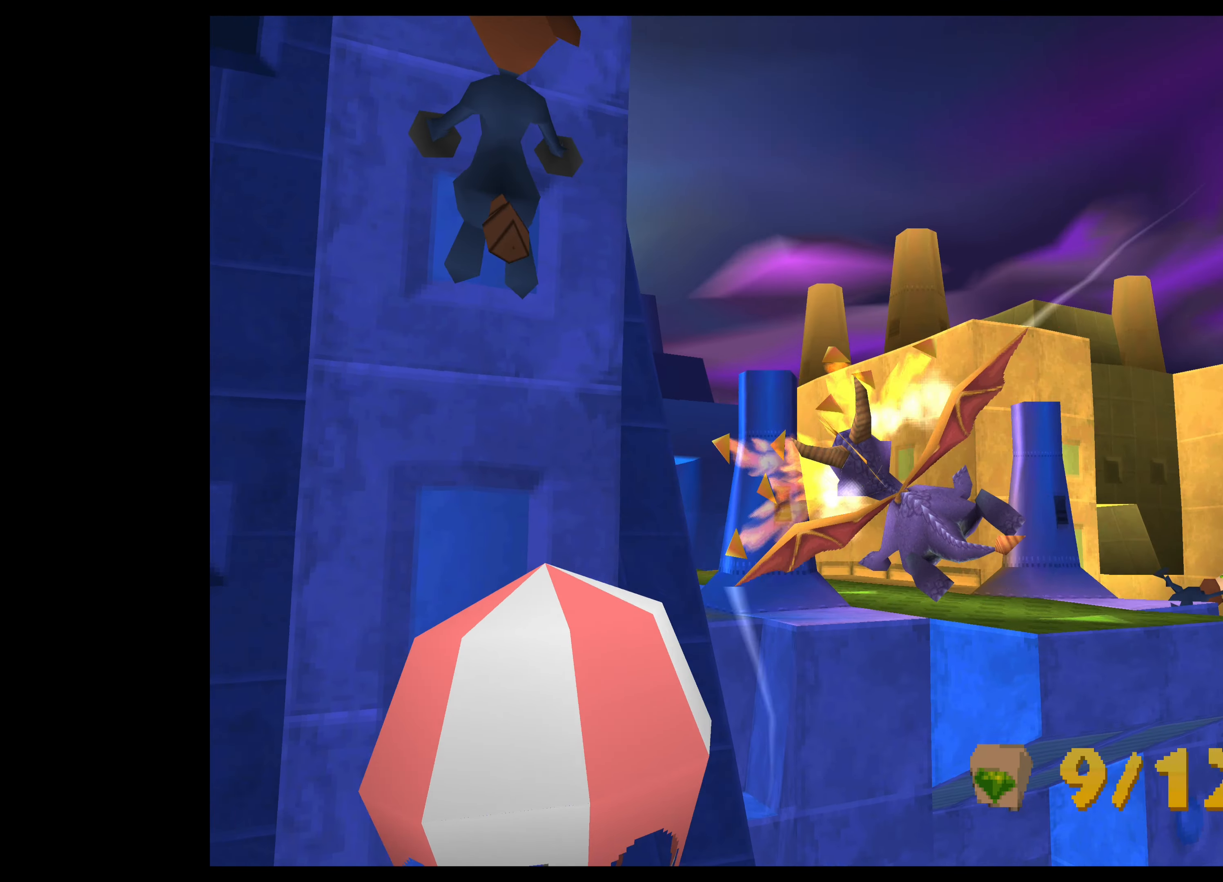
{"buttons": [], "left_stick": "up-left", "events": [[84, "SQUARE", "down"], [184, "SQUARE", "up"], [250, "SQUARE", "down"], [334, "SQUARE", "up"], [400, "SQUARE", "down"], [500, "SQUARE", "up"]]}
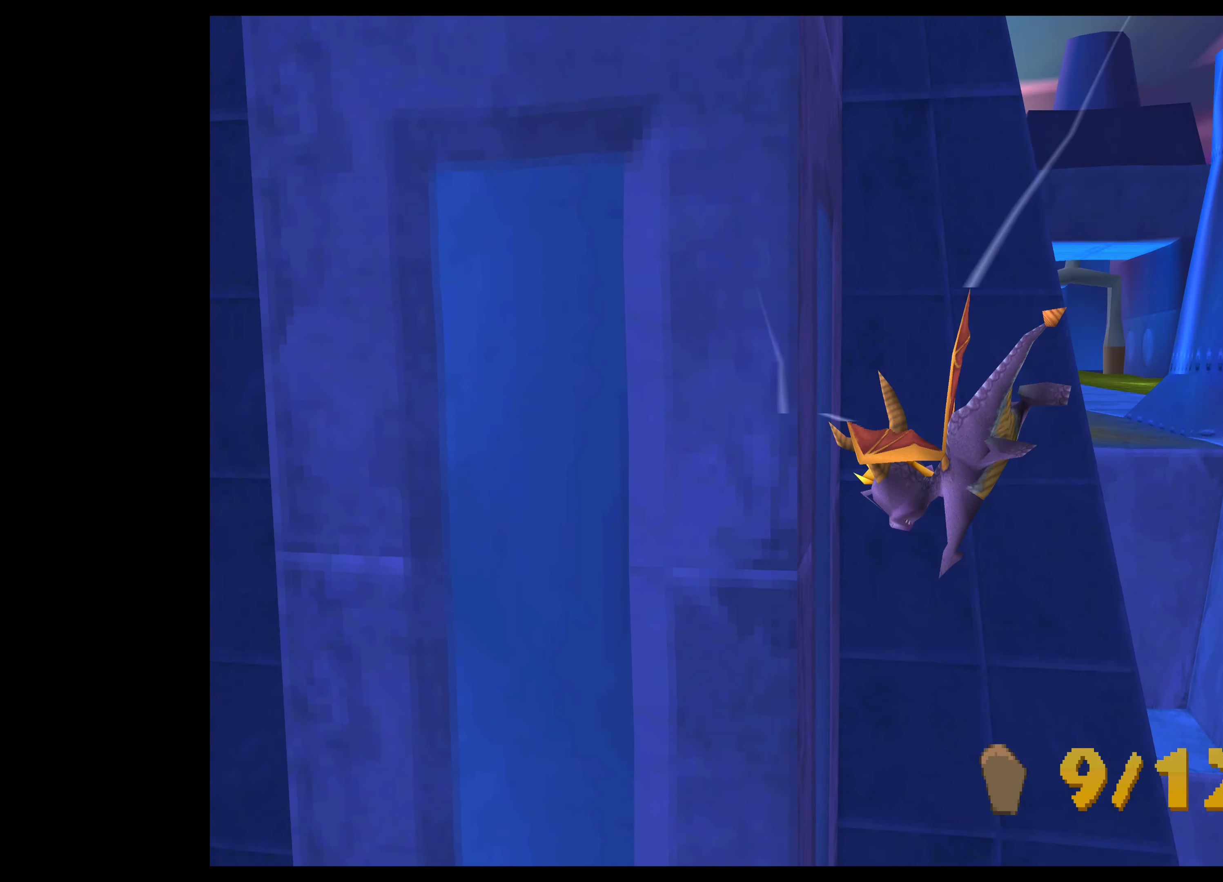
{"buttons": [], "left_stick": "right", "events": [[67, "SQUARE", "down"], [100, "left_stick", "center"], [184, "SQUARE", "up"], [250, "left_stick", "up-right"], [300, "SQUARE", "down"], [350, "left_stick", "right"], [467, "SQUARE", "up"]]}
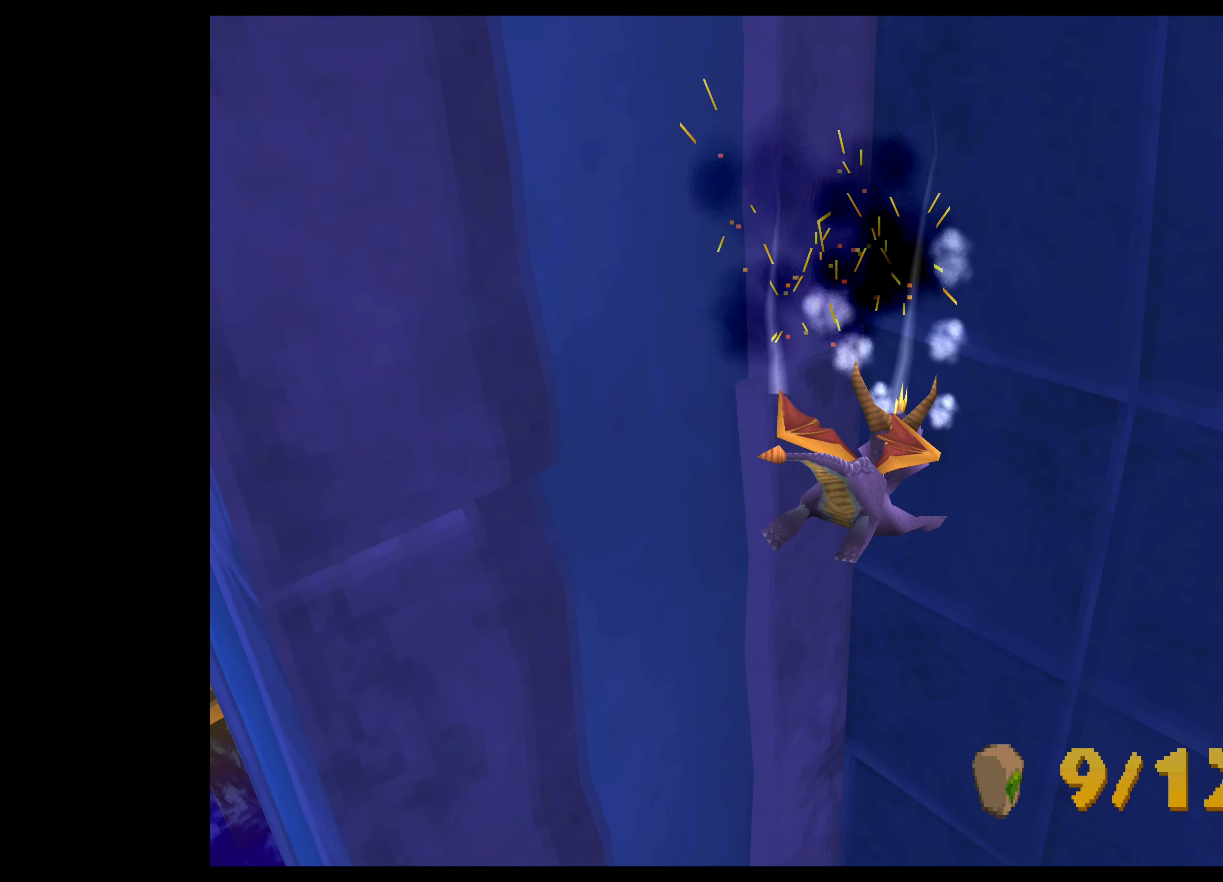
{"buttons": [], "left_stick": "right", "events": []}
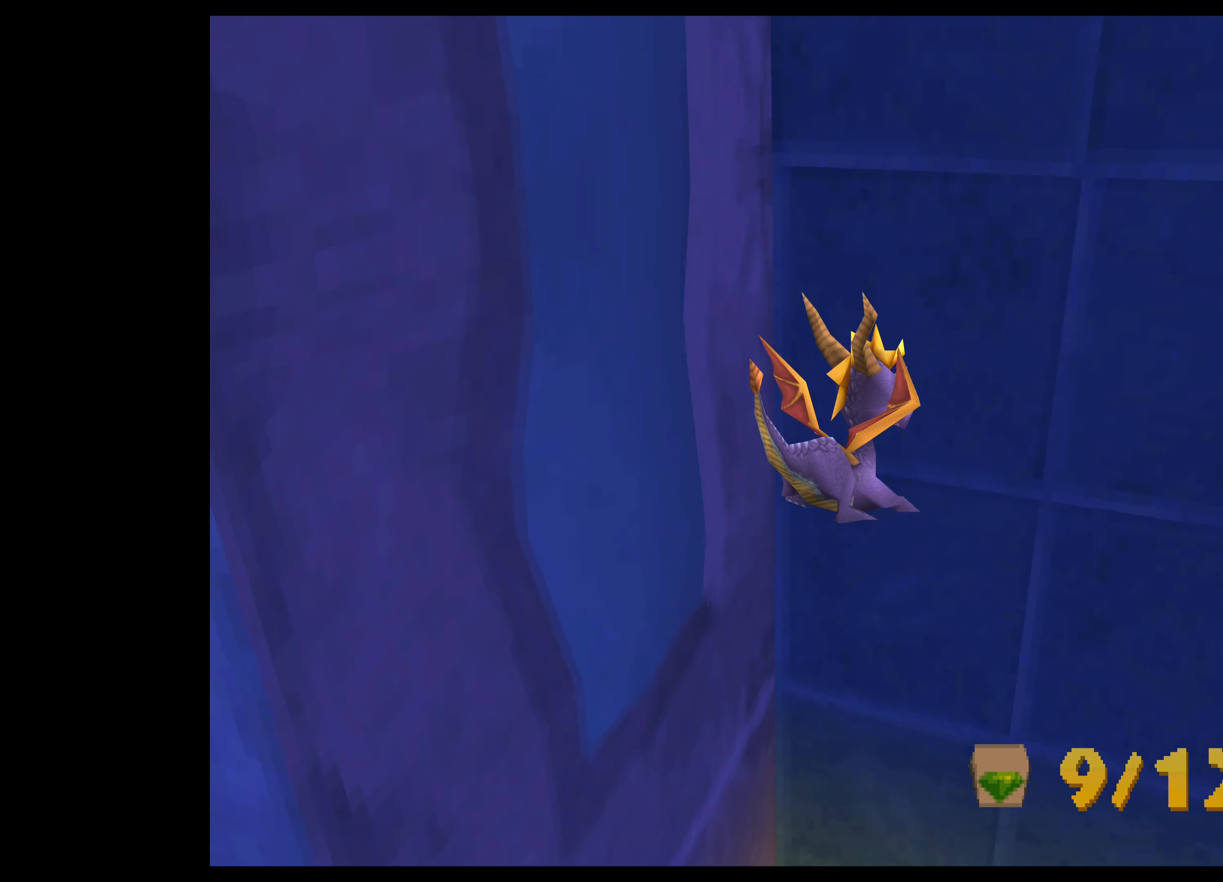
{"buttons": [], "left_stick": "center", "events": [[134, "left_stick", "center"]]}
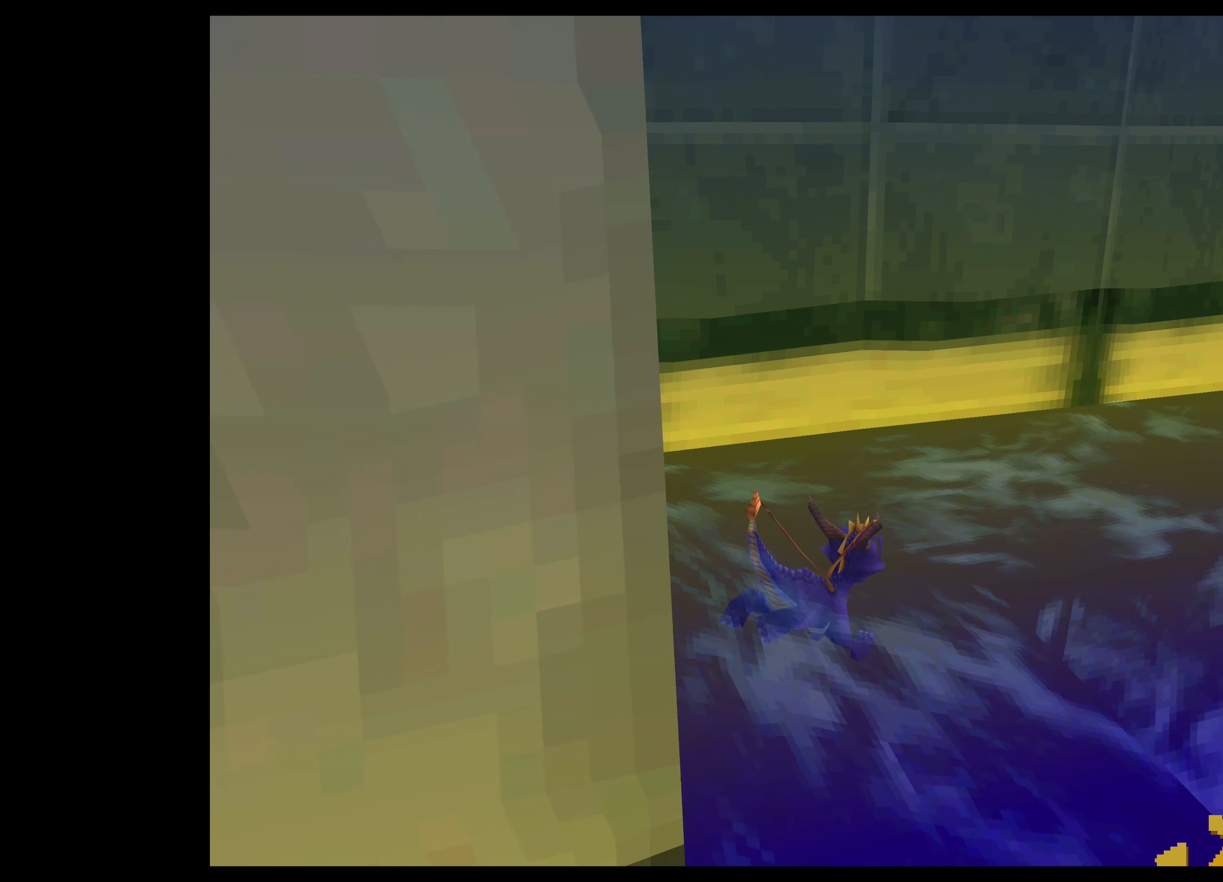
{"buttons": [], "left_stick": "center", "events": []}
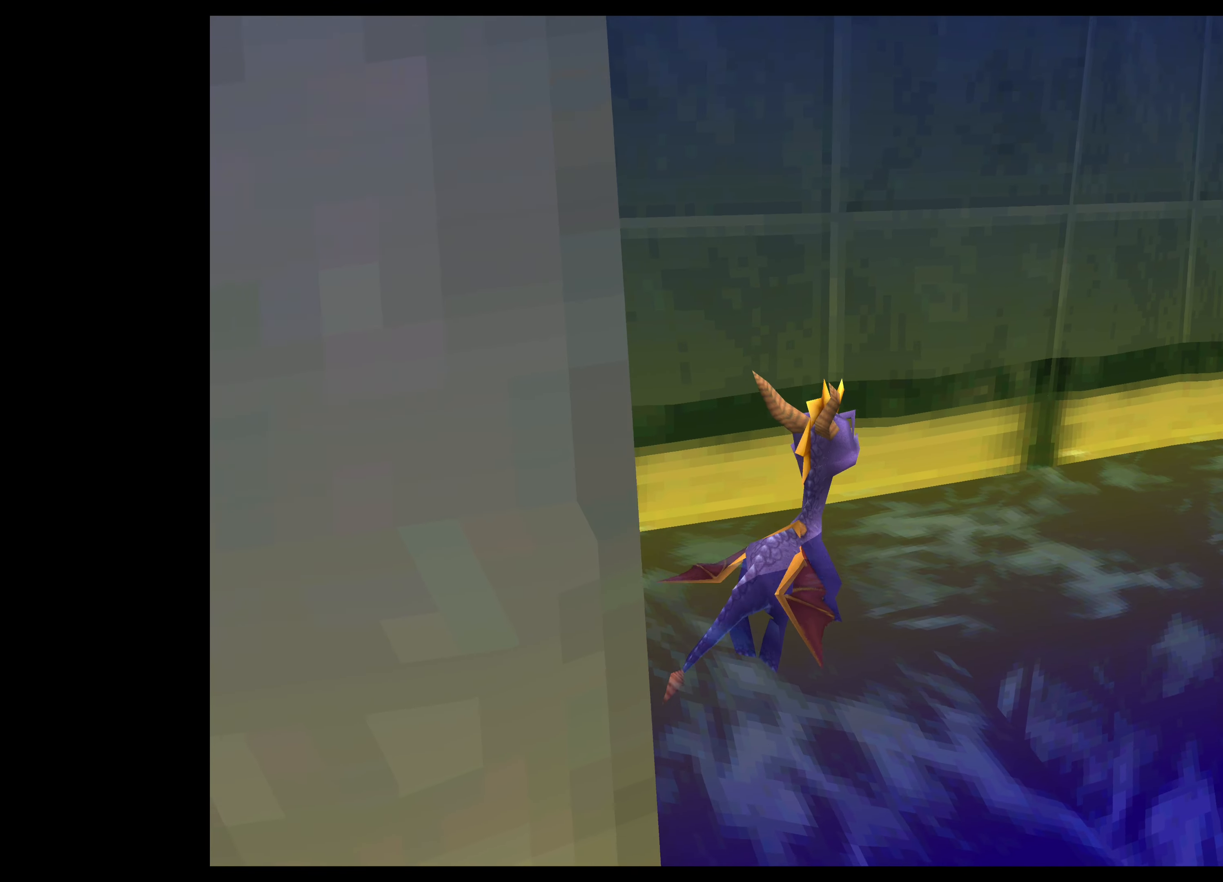
{"buttons": [], "left_stick": "center", "events": []}
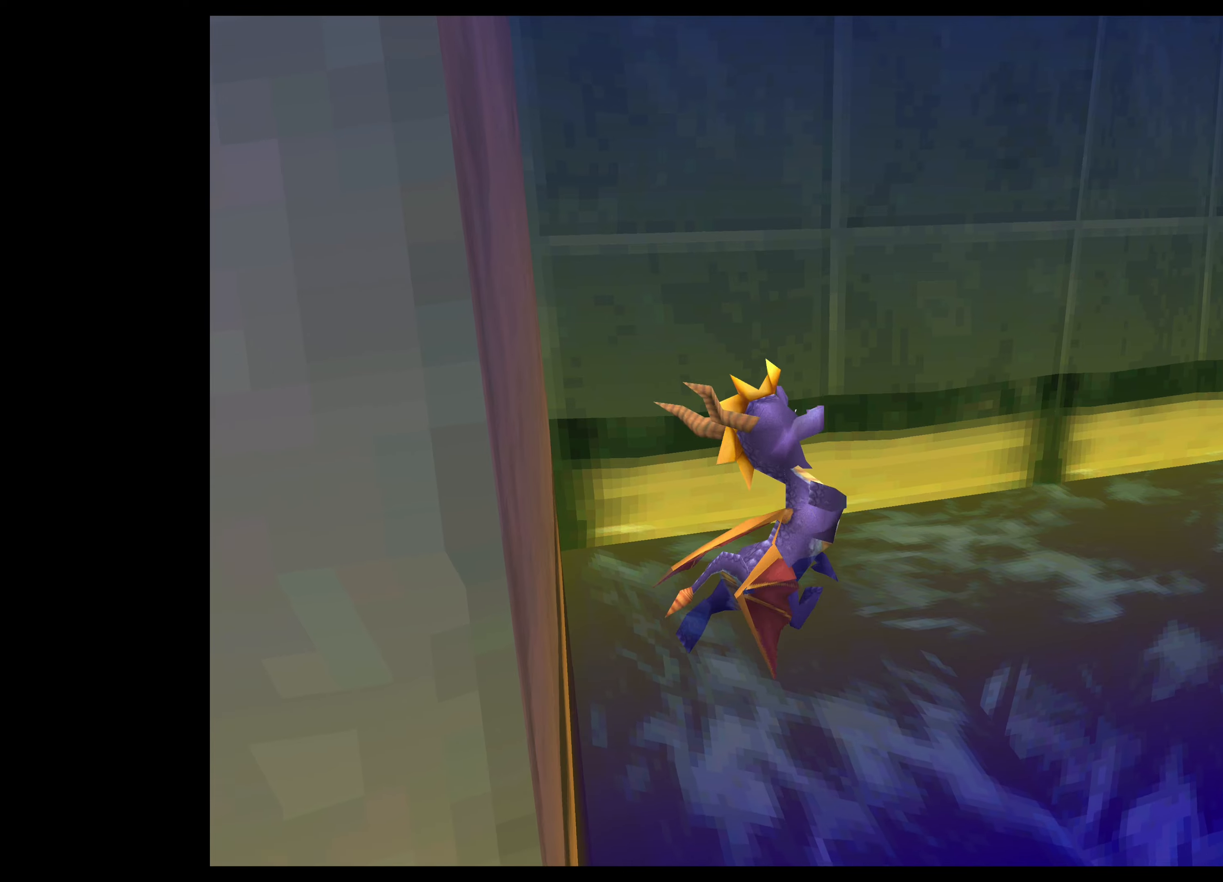
{"buttons": [], "left_stick": "center", "events": []}